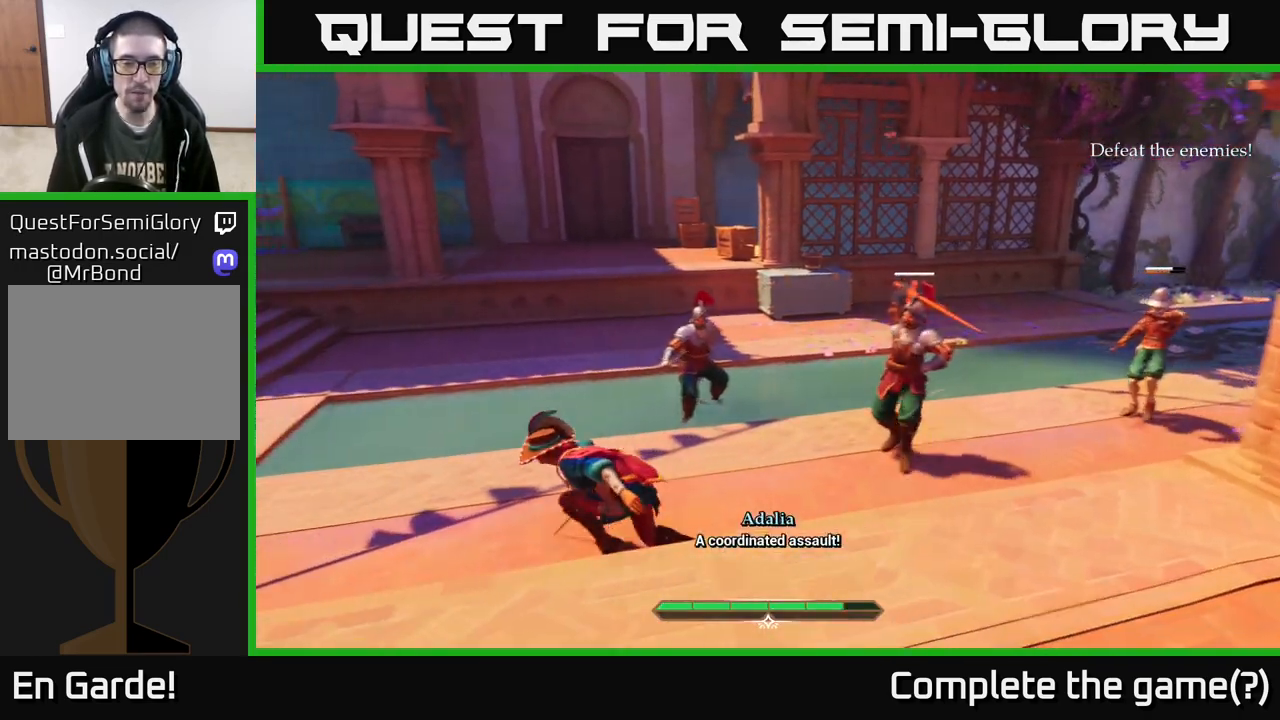
Gameplay with a controller (Xbox layout); each line is a JSON object with the inputs held at the frame after it. "events" lists button and stick changes between this image and that frame as [ms after this image, input, new state], when the widget could be followed in between.
{"buttons": ["L2"], "left_stick": "left", "right_stick": "center", "events": []}
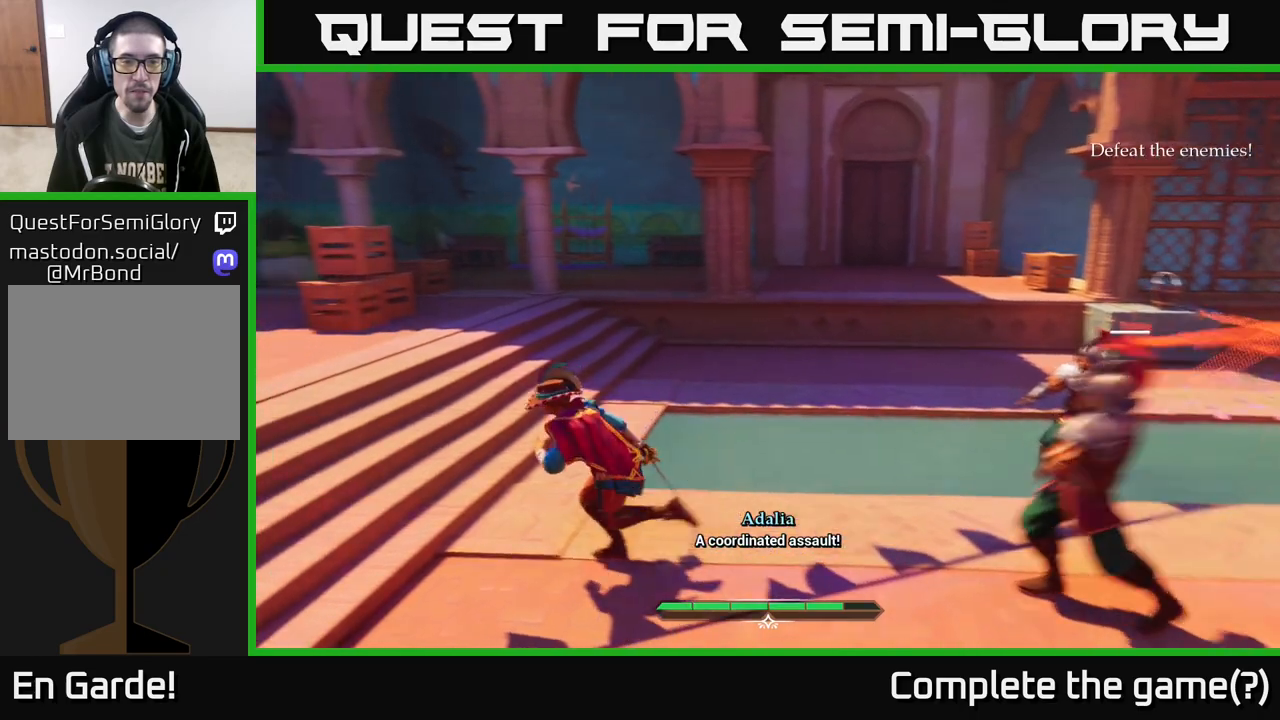
{"buttons": ["L2"], "left_stick": "down-left", "right_stick": "right", "events": [[17, "right_stick", "right"], [400, "left_stick", "down-left"]]}
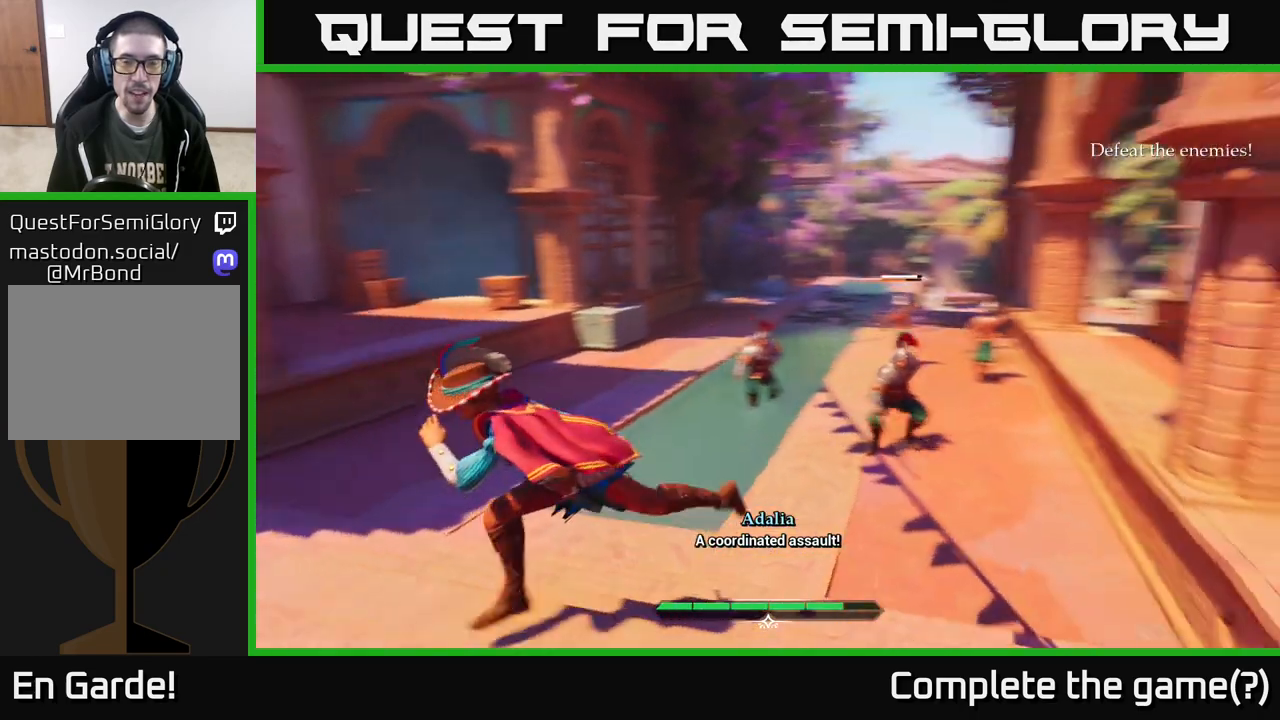
{"buttons": [], "left_stick": "right", "right_stick": "center", "events": [[233, "right_stick", "center"], [250, "left_stick", "down-right"], [367, "left_stick", "right"], [433, "L2", "up"]]}
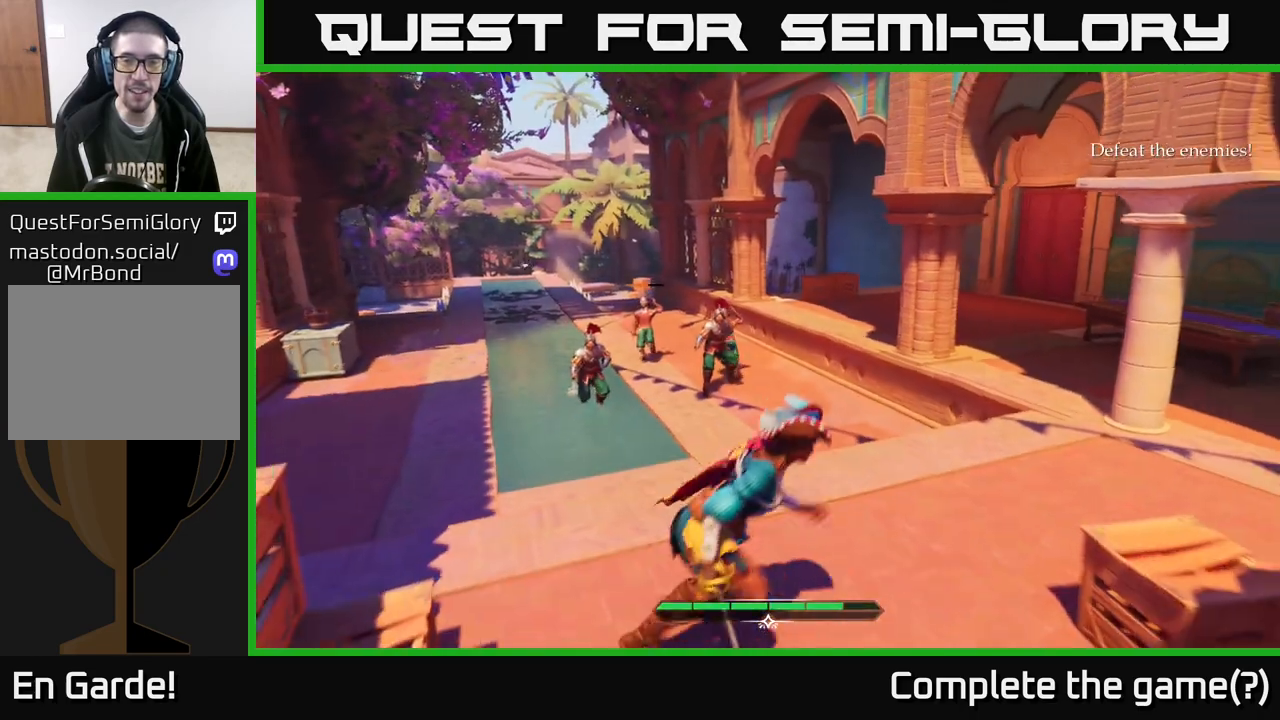
{"buttons": [], "left_stick": "down", "right_stick": "center", "events": [[183, "left_stick", "center"], [400, "left_stick", "down"]]}
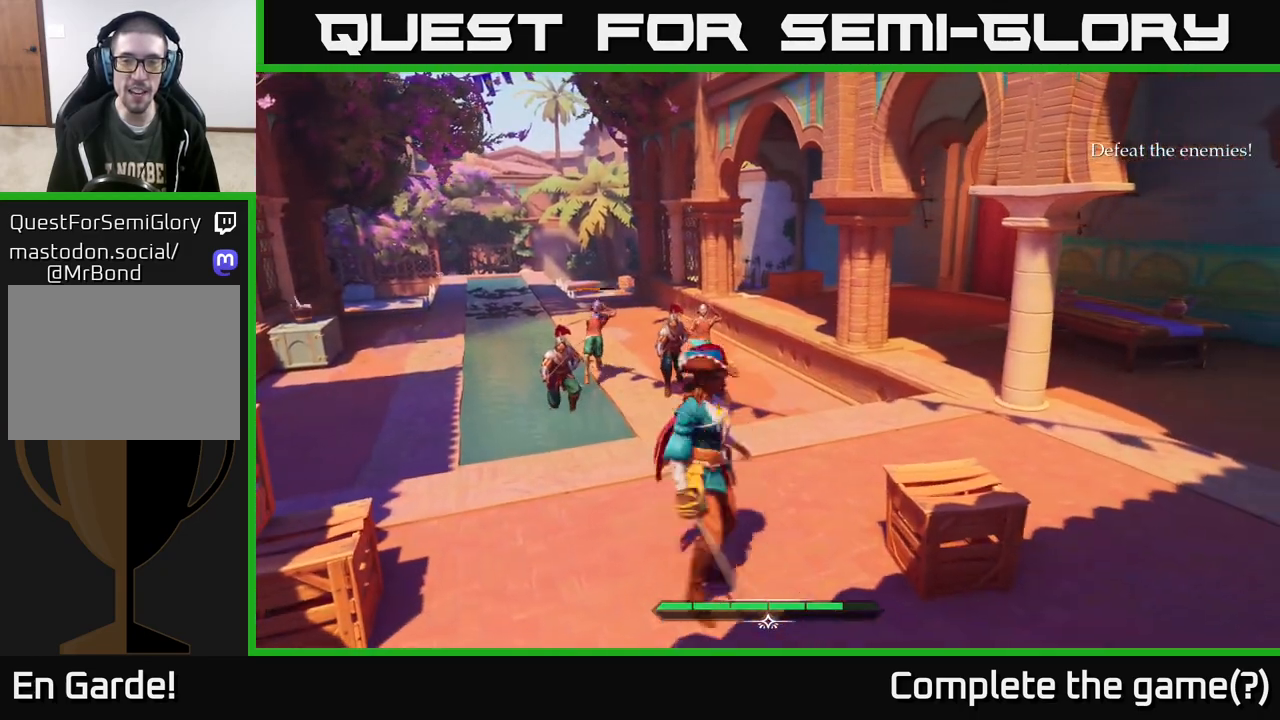
{"buttons": ["L2"], "left_stick": "up", "right_stick": "center", "events": [[17, "L2", "down"], [33, "left_stick", "down-right"], [450, "left_stick", "up-right"], [500, "left_stick", "up"]]}
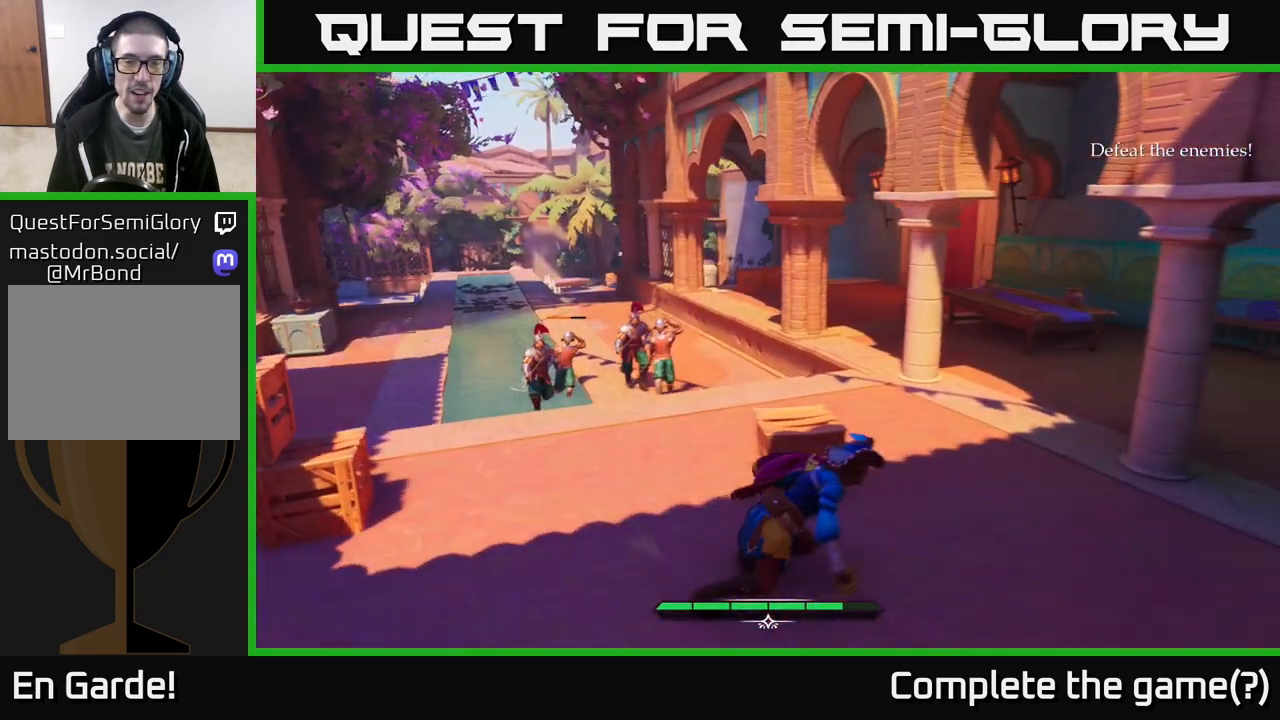
{"buttons": [], "left_stick": "up-left", "right_stick": "center", "events": [[67, "R2", "down"], [100, "R2", "up"], [133, "L2", "up"], [133, "left_stick", "up-left"]]}
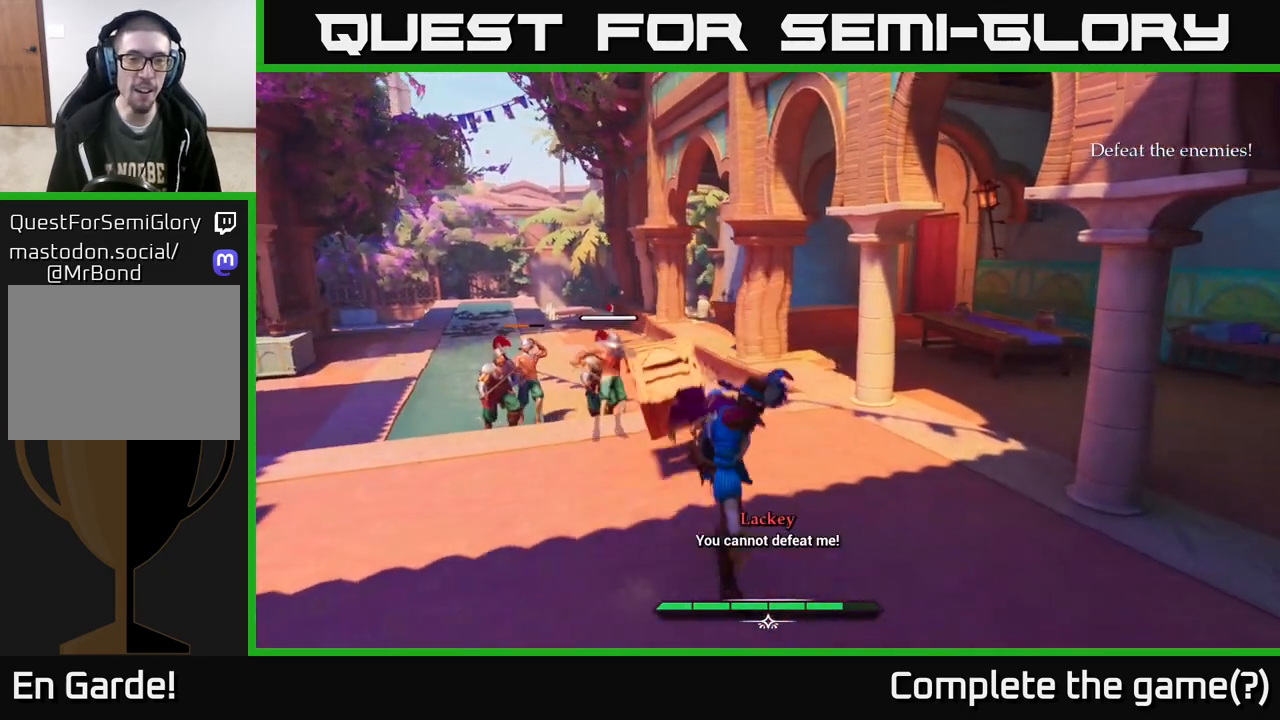
{"buttons": ["L2"], "left_stick": "up-left", "right_stick": "center", "events": [[33, "L2", "down"]]}
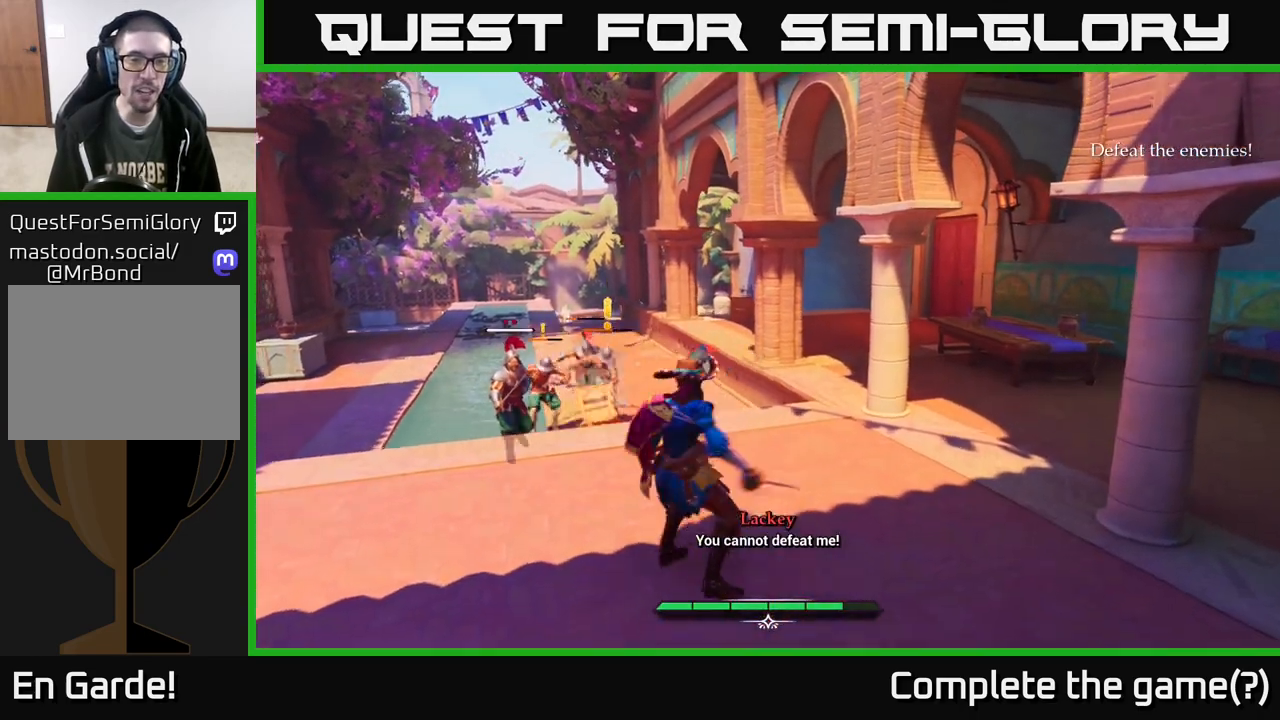
{"buttons": ["X", "L2"], "left_stick": "up-left", "right_stick": "center", "events": [[483, "X", "down"]]}
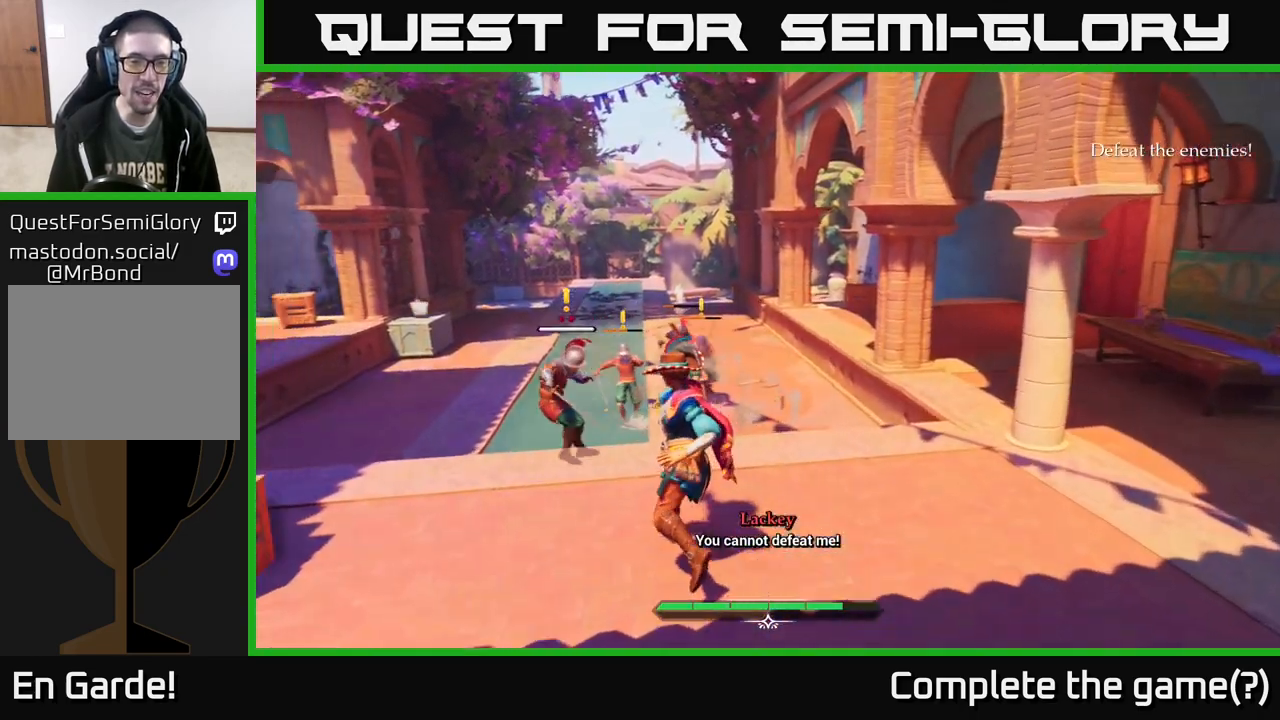
{"buttons": [], "left_stick": "center", "right_stick": "center", "events": [[50, "X", "up"], [67, "L2", "up"], [317, "left_stick", "center"]]}
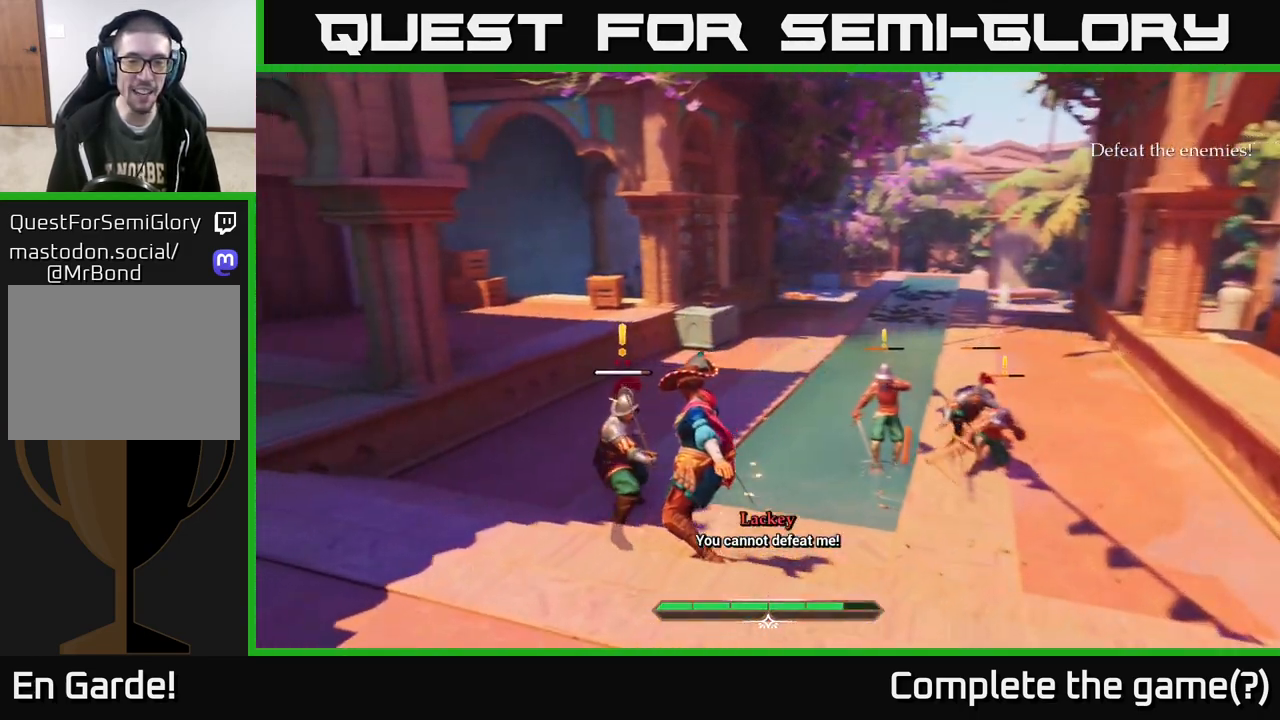
{"buttons": [], "left_stick": "center", "right_stick": "center", "events": []}
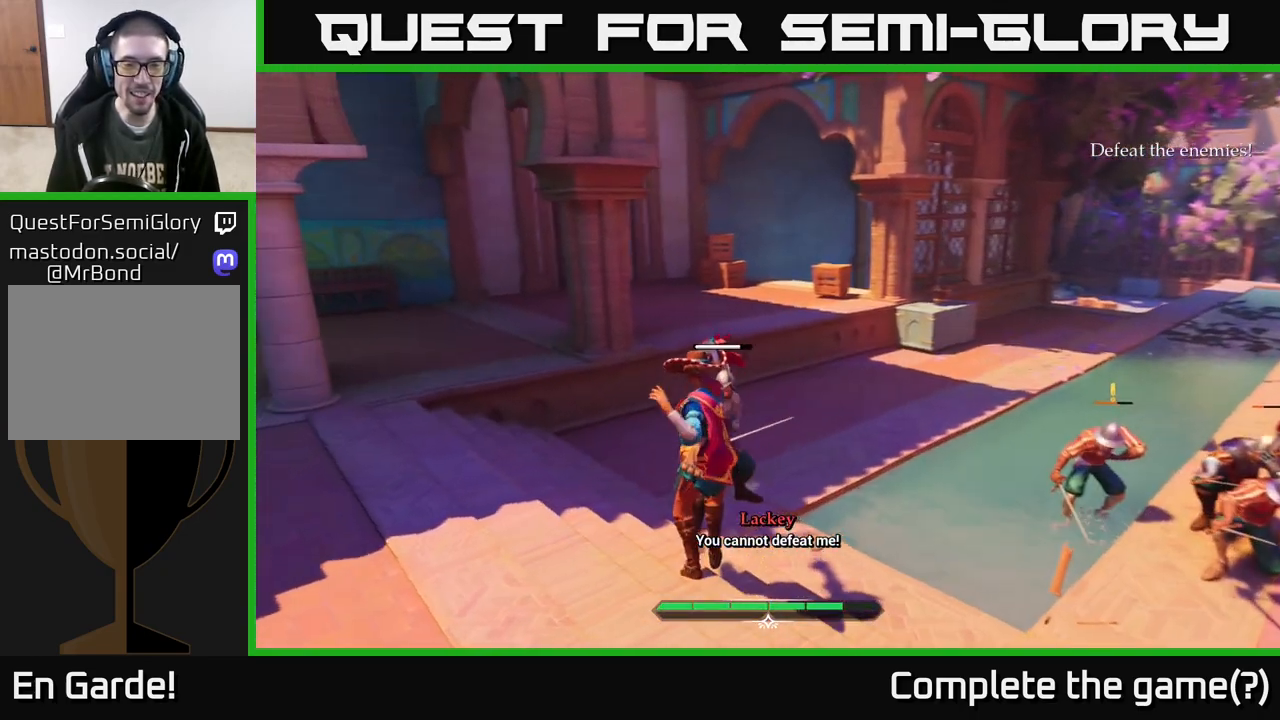
{"buttons": [], "left_stick": "down-left", "right_stick": "center", "events": [[250, "left_stick", "down-left"]]}
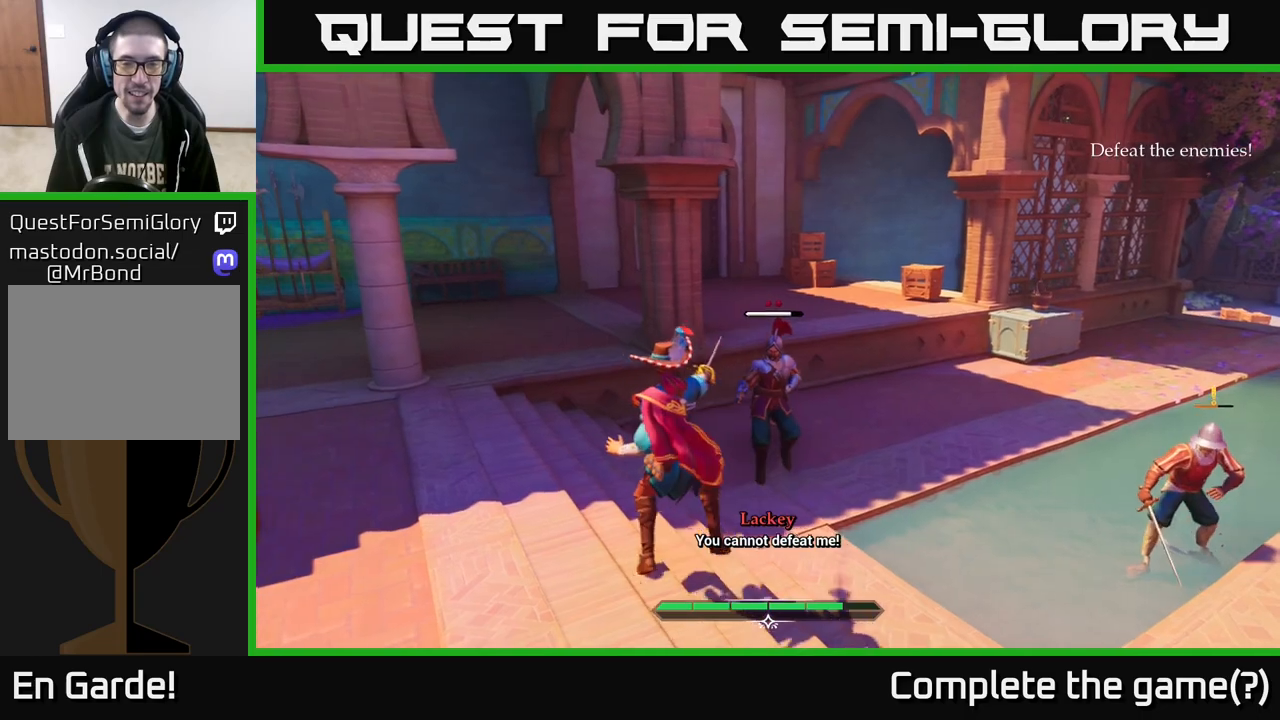
{"buttons": [], "left_stick": "up-left", "right_stick": "center", "events": [[133, "left_stick", "up-left"]]}
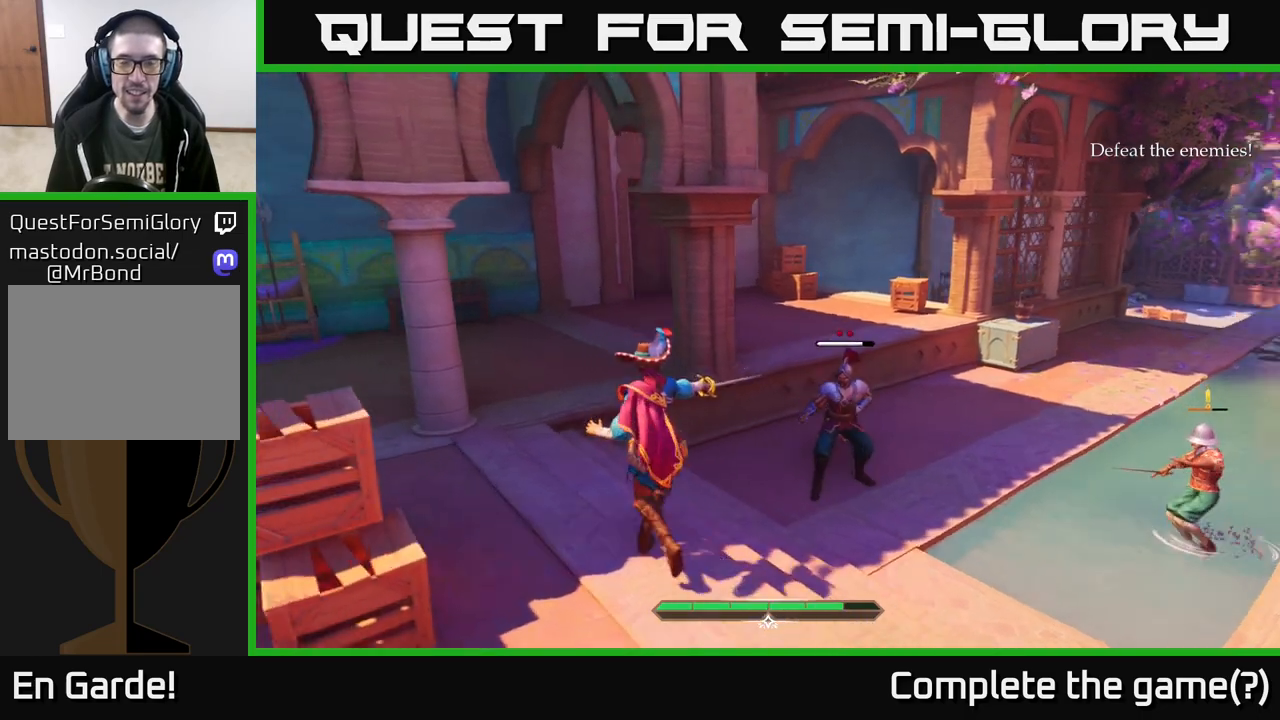
{"buttons": [], "left_stick": "center", "right_stick": "center", "events": [[67, "left_stick", "up"], [167, "left_stick", "up-right"], [317, "left_stick", "center"]]}
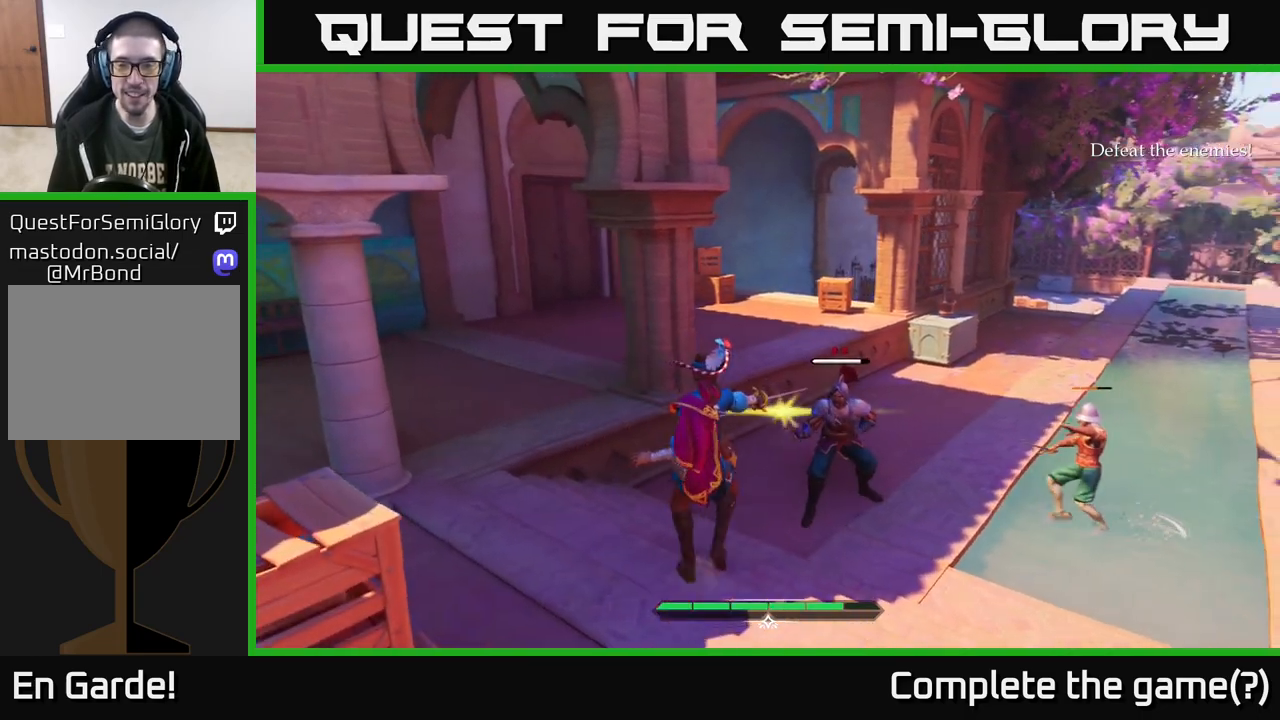
{"buttons": [], "left_stick": "center", "right_stick": "center", "events": [[183, "right_stick", "right"], [300, "right_stick", "center"]]}
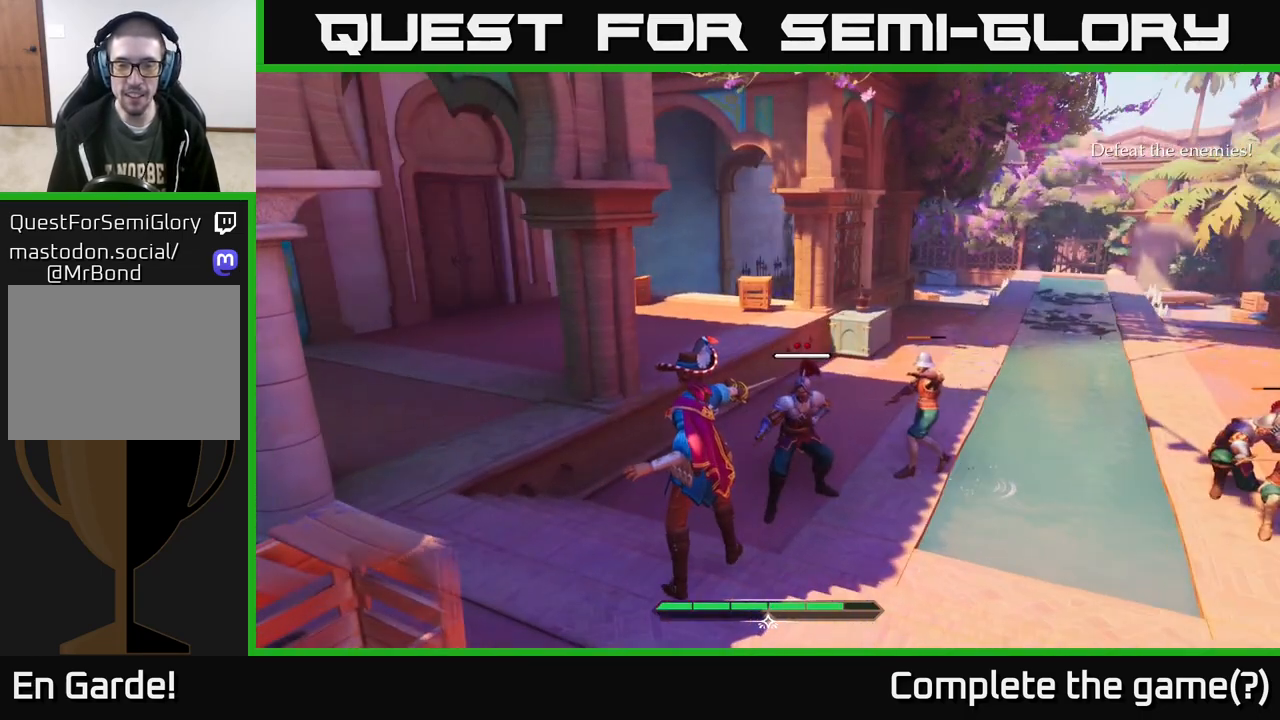
{"buttons": [], "left_stick": "left", "right_stick": "down-right", "events": [[433, "left_stick", "left"], [467, "right_stick", "down-right"]]}
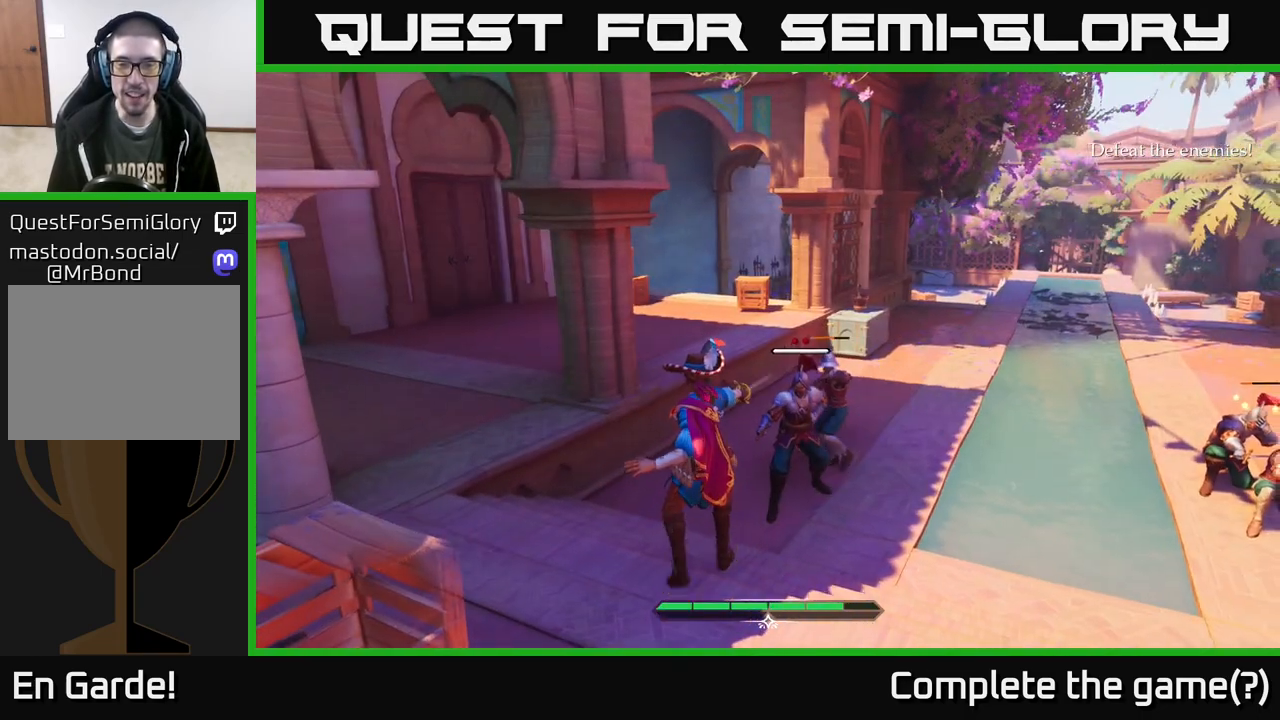
{"buttons": [], "left_stick": "down-left", "right_stick": "center", "events": [[400, "left_stick", "down-left"], [483, "right_stick", "center"]]}
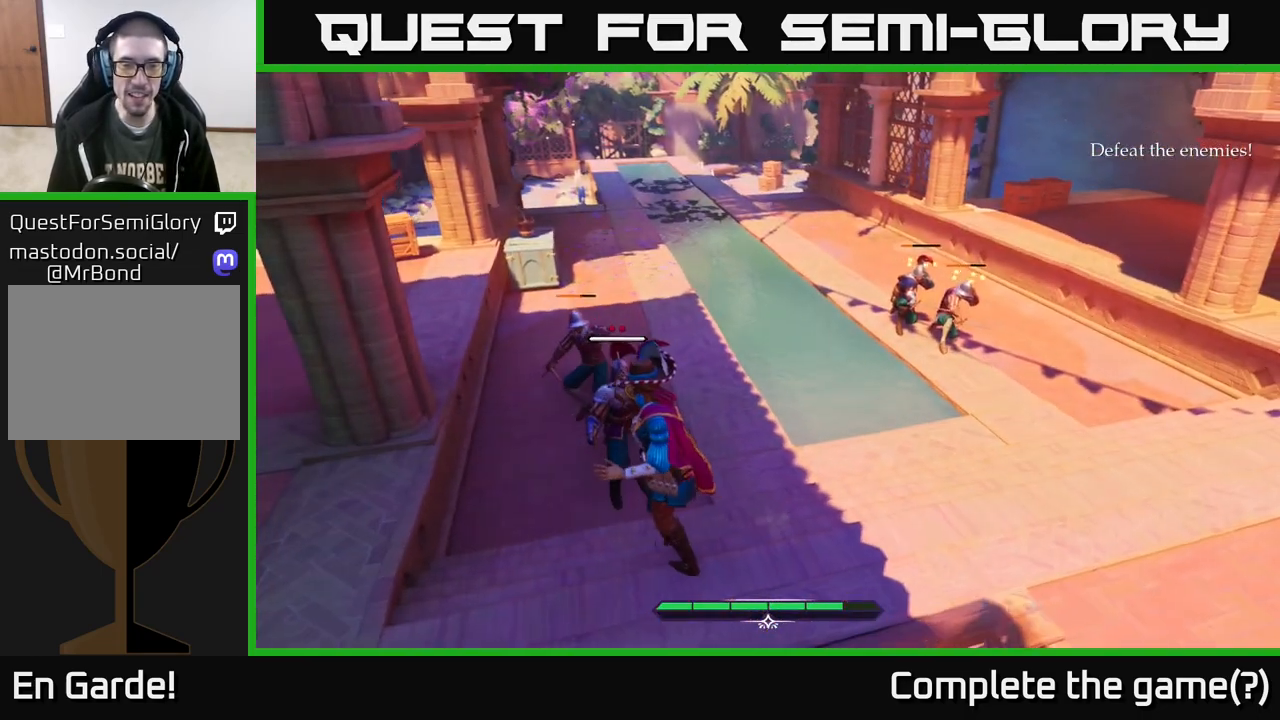
{"buttons": [], "left_stick": "down-right", "right_stick": "center", "events": [[150, "left_stick", "down-right"], [267, "left_stick", "right"], [483, "left_stick", "down-right"]]}
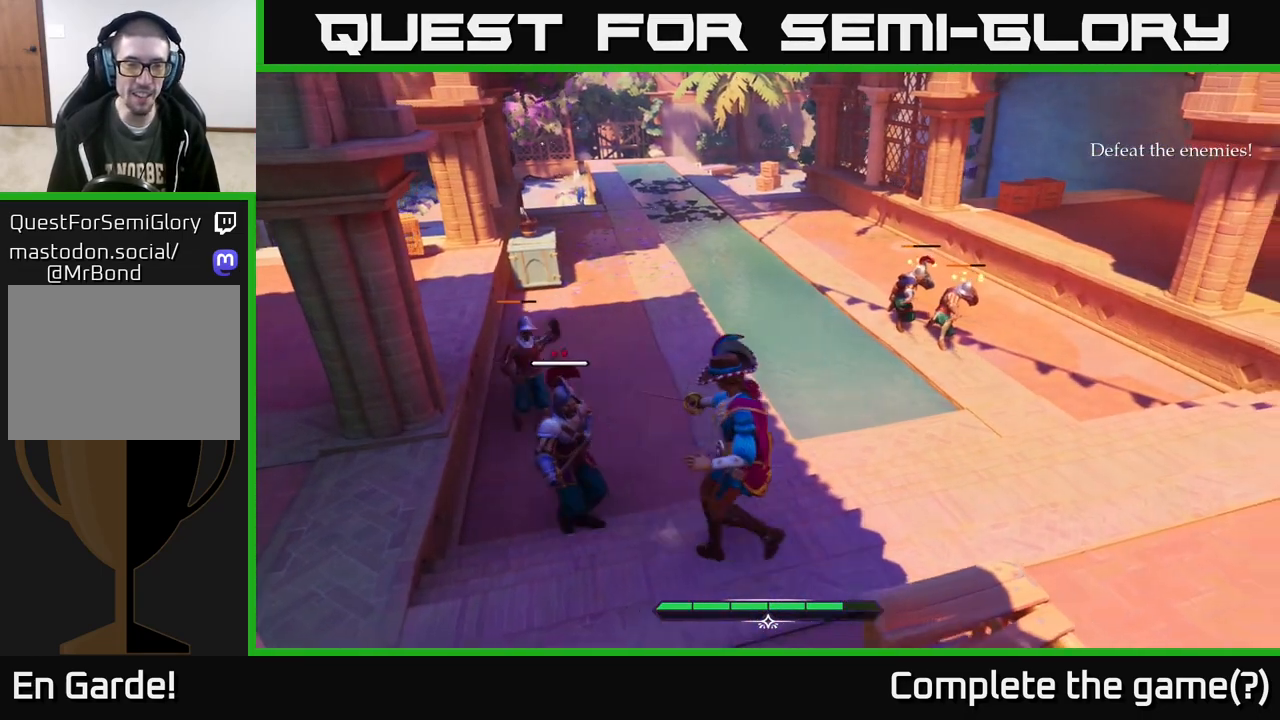
{"buttons": [], "left_stick": "down-right", "right_stick": "center", "events": [[67, "left_stick", "down"], [217, "left_stick", "down-right"]]}
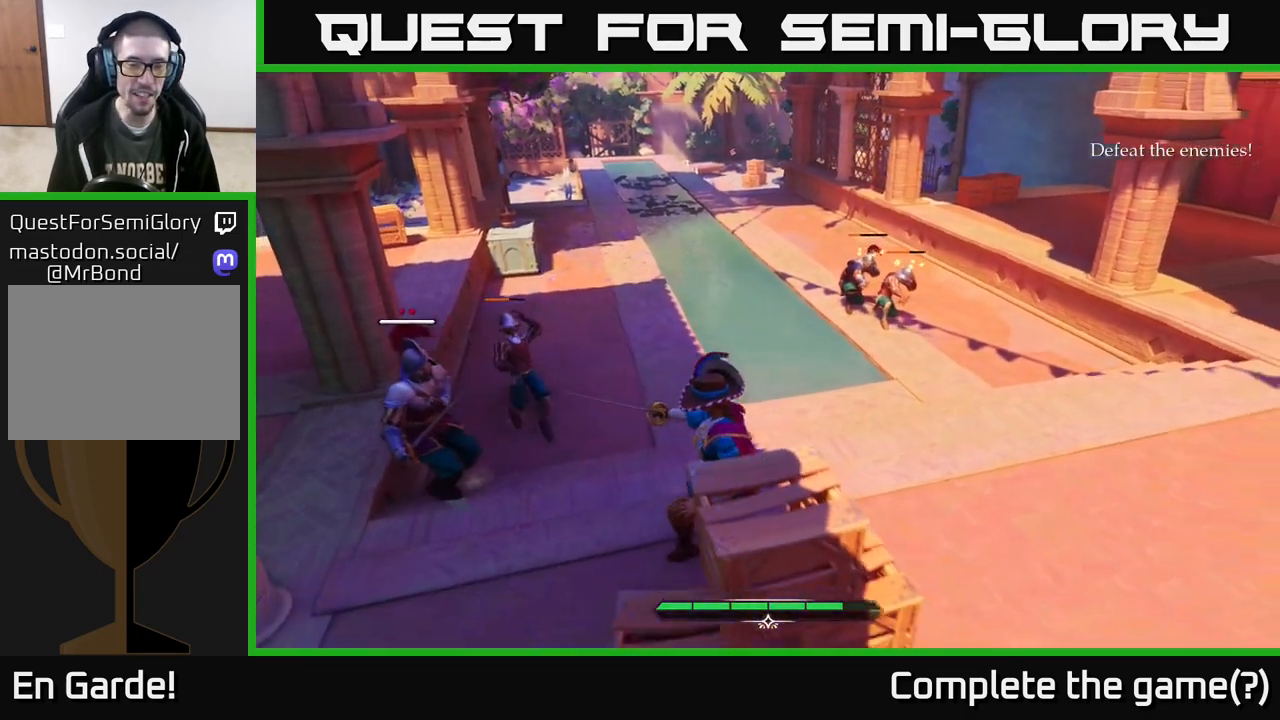
{"buttons": [], "left_stick": "right", "right_stick": "center", "events": [[33, "left_stick", "right"]]}
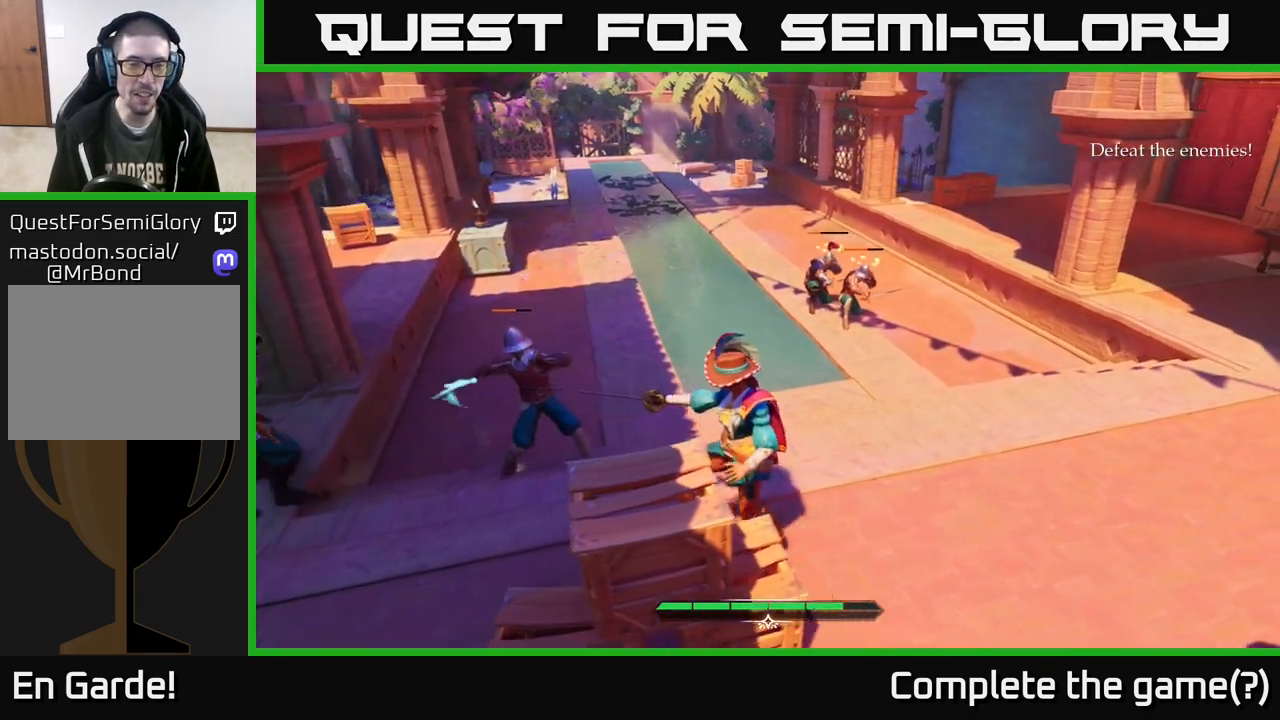
{"buttons": [], "left_stick": "down-right", "right_stick": "center", "events": [[67, "left_stick", "down-right"]]}
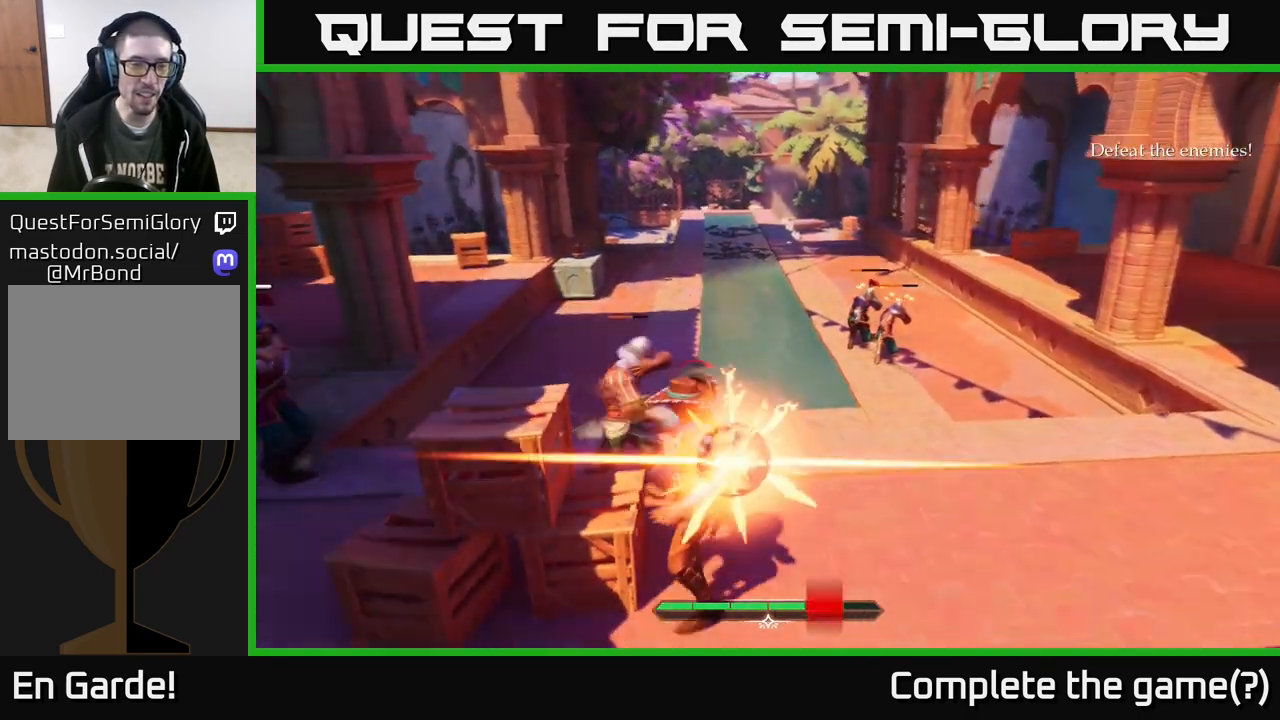
{"buttons": ["L2"], "left_stick": "left", "right_stick": "center", "events": [[50, "left_stick", "down"], [317, "left_stick", "down-left"], [433, "L2", "down"], [500, "left_stick", "left"]]}
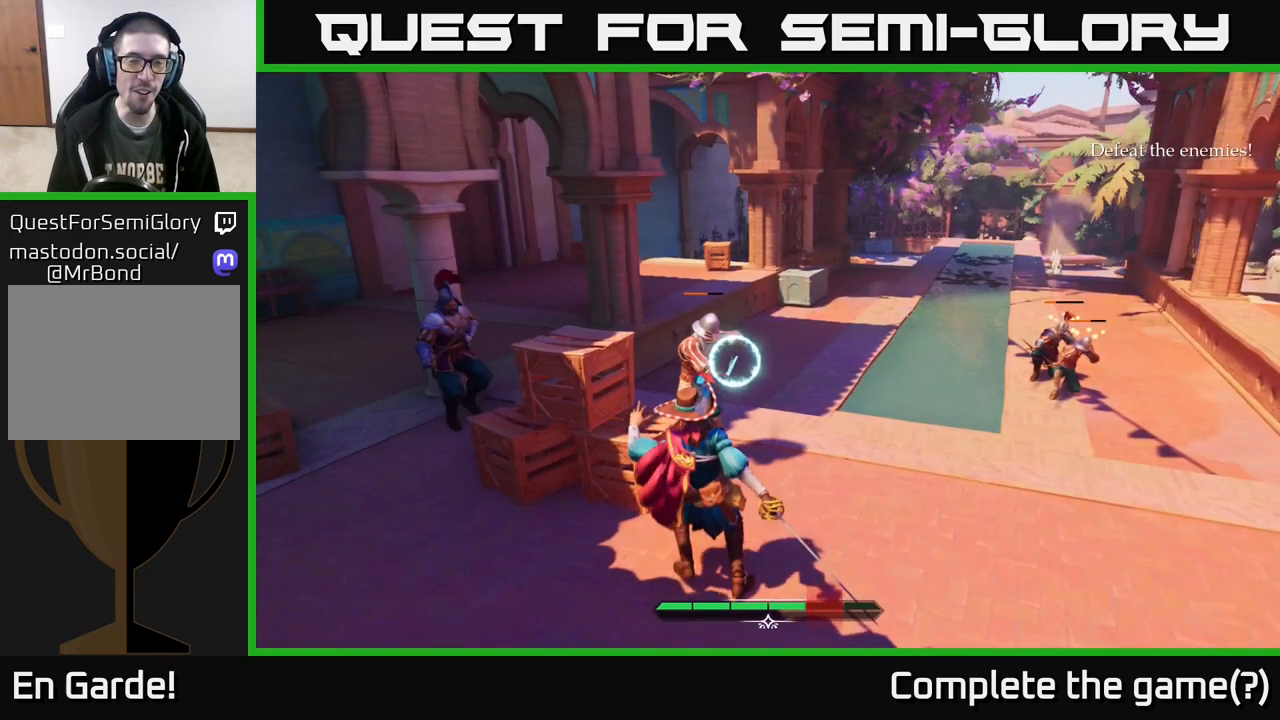
{"buttons": [], "left_stick": "center", "right_stick": "center", "events": [[83, "L2", "up"], [133, "R2", "down"], [217, "R2", "up"], [283, "left_stick", "up-left"], [317, "R2", "down"], [367, "R2", "up"], [483, "left_stick", "center"]]}
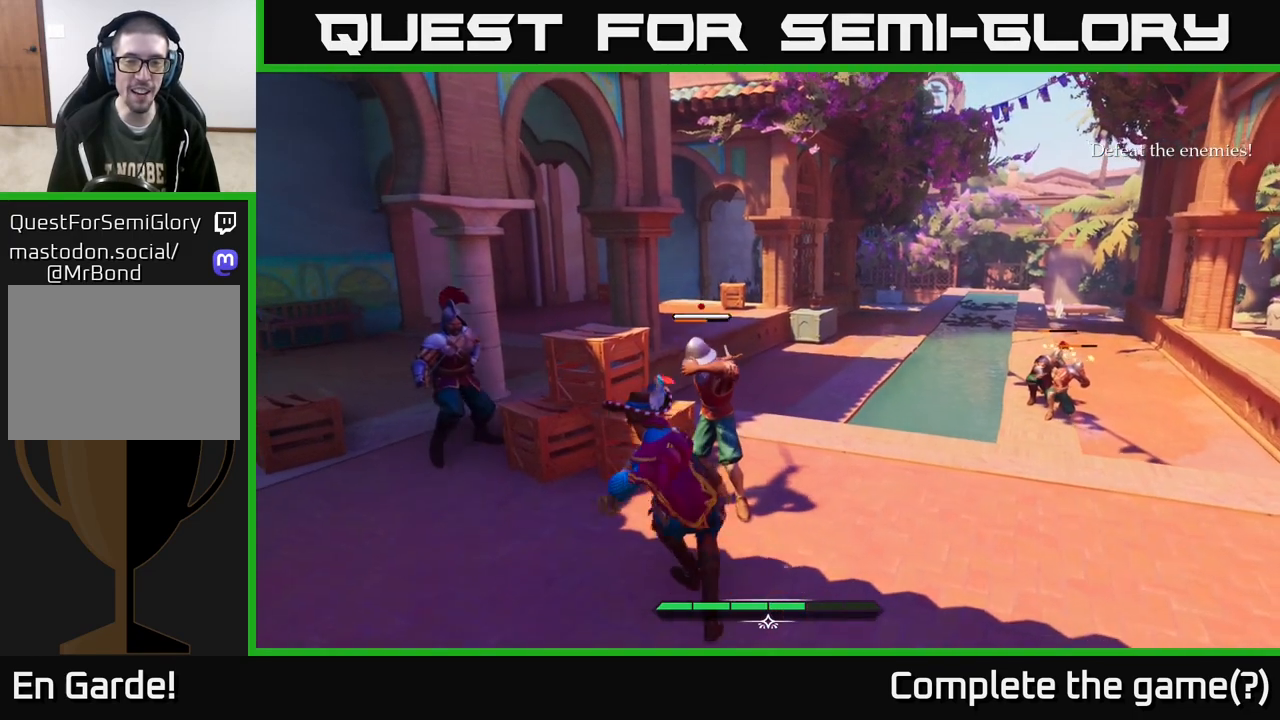
{"buttons": ["R2"], "left_stick": "up", "right_stick": "center", "events": [[33, "R2", "down"], [67, "left_stick", "up-left"], [83, "R2", "up"], [167, "R2", "down"], [250, "R2", "up"], [267, "left_stick", "up"], [333, "R2", "down"], [400, "R2", "up"], [500, "R2", "down"]]}
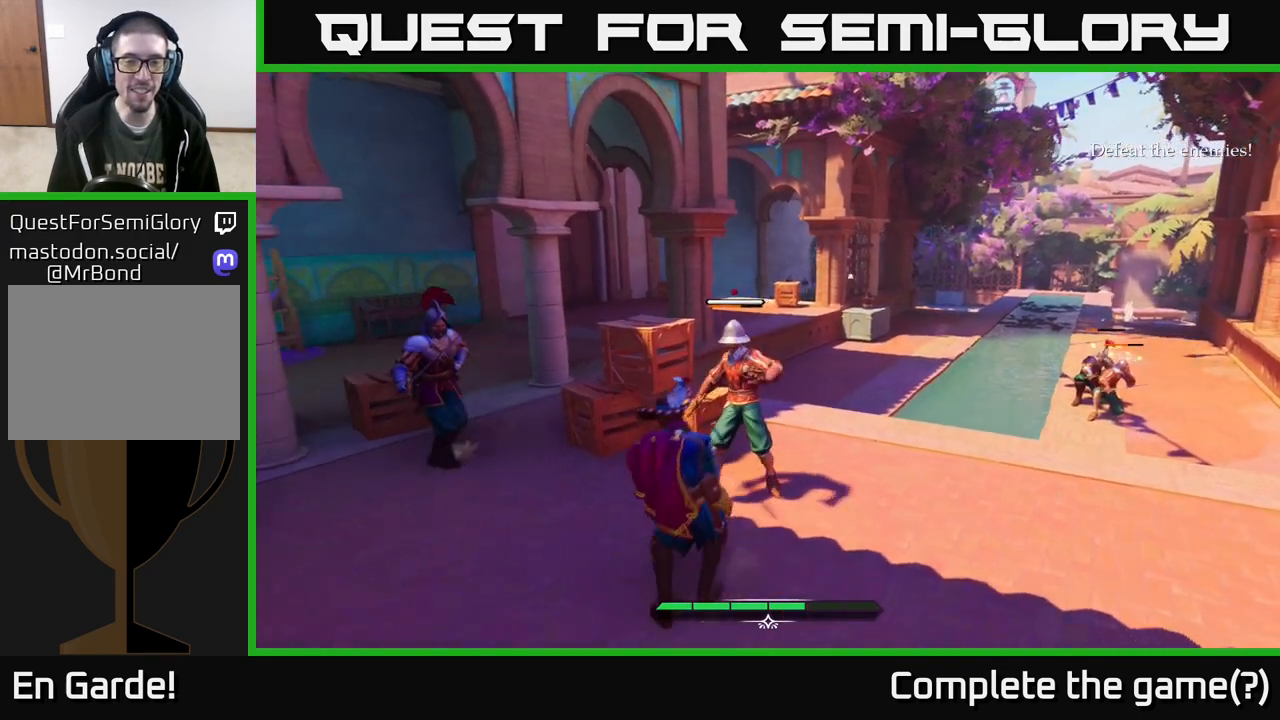
{"buttons": [], "left_stick": "center", "right_stick": "center", "events": [[67, "R2", "up"], [167, "R2", "down"], [250, "R2", "up"], [367, "left_stick", "center"]]}
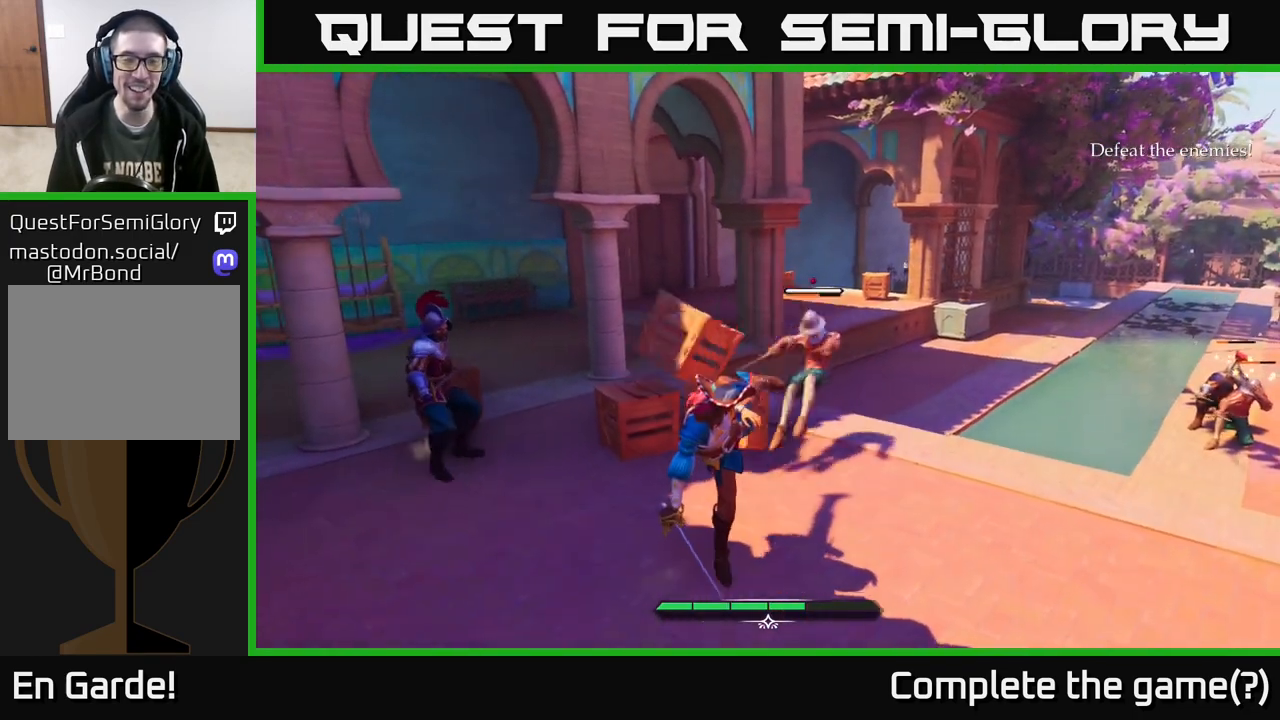
{"buttons": [], "left_stick": "up", "right_stick": "center", "events": [[217, "X", "down"], [233, "left_stick", "up"], [300, "X", "up"]]}
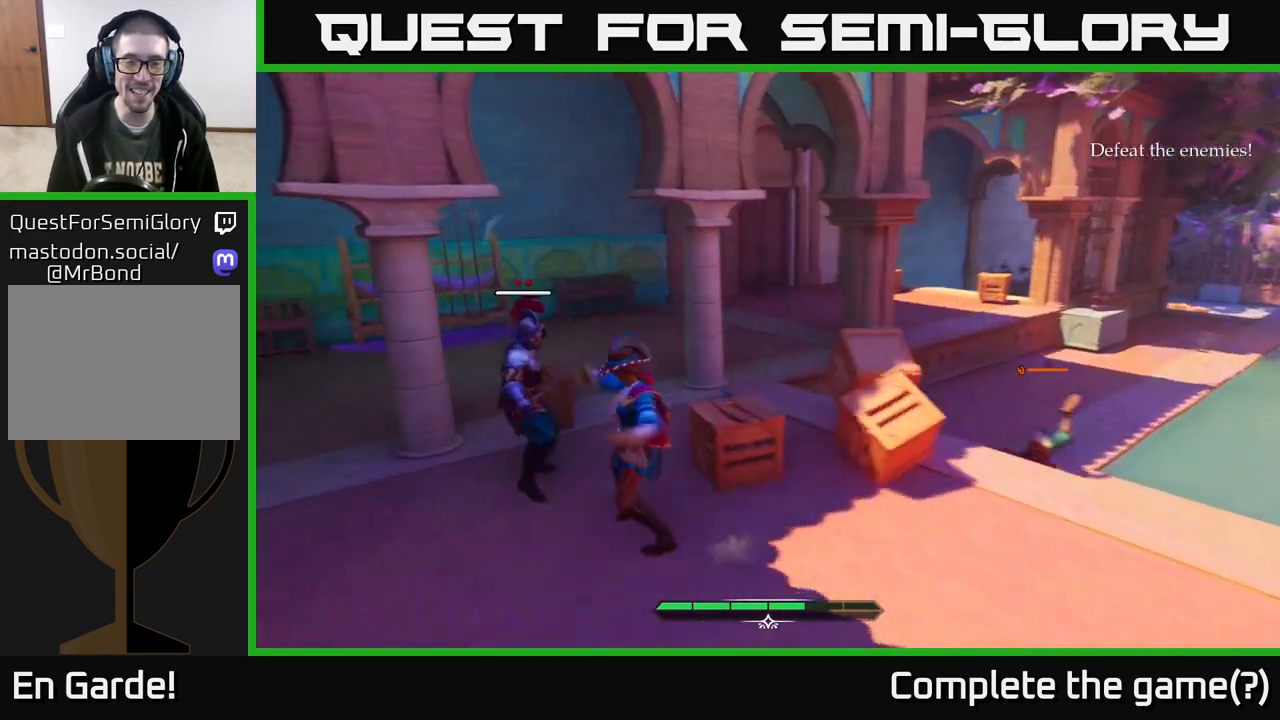
{"buttons": [], "left_stick": "center", "right_stick": "center", "events": [[33, "X", "down"], [117, "X", "up"], [117, "left_stick", "left"], [250, "left_stick", "center"]]}
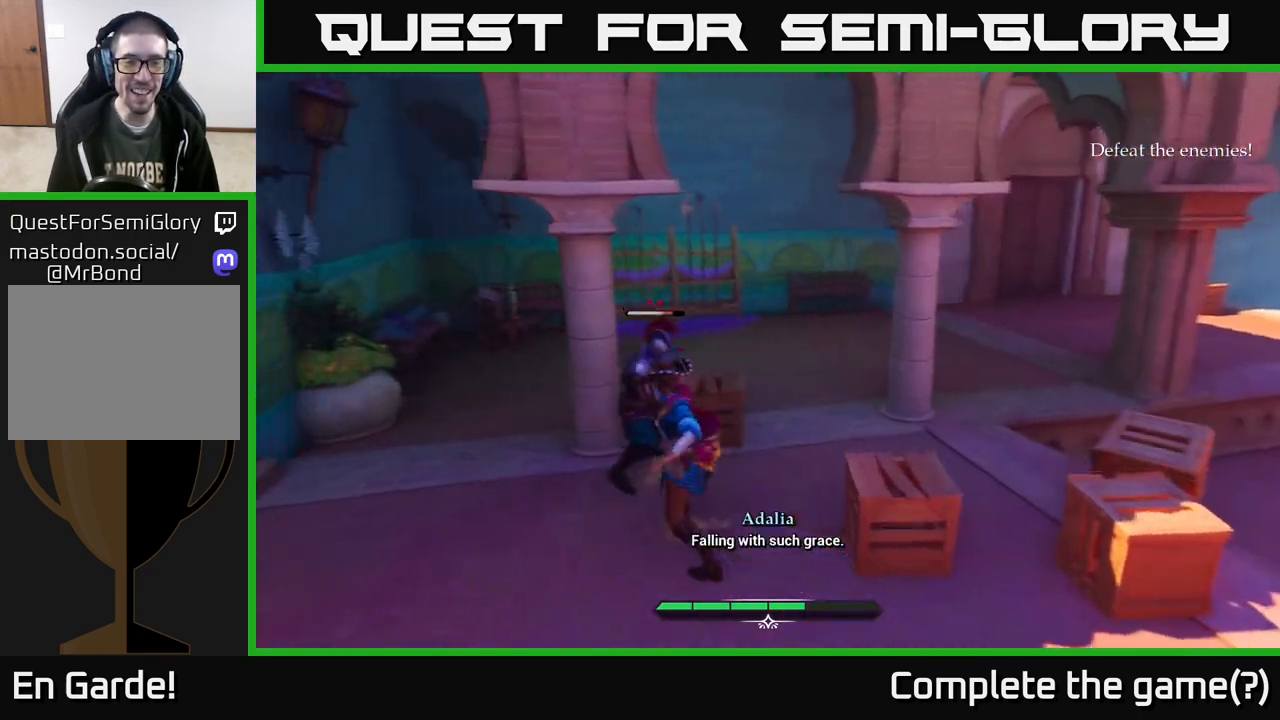
{"buttons": [], "left_stick": "center", "right_stick": "center", "events": []}